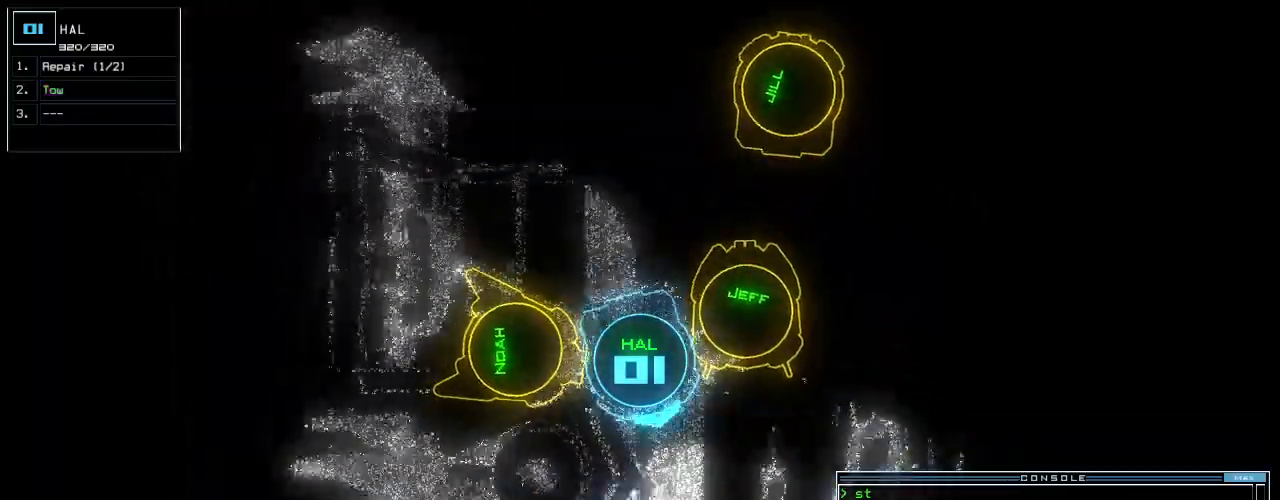
Gameplay with keyboard; each line is a JSON object with the keys held at the frame after it. "events" lists presses ("down") and releases ("up") of ".", "0", "1", "2", "3", "4", "5", "6", "7", "8", "9", "a", "b", "backspace", "c", "caps_lock", "comma", "ctrl_l", "ctrl_r", "d", "down", "e", "equals", "escape", "f", "f8", "g", "h", "i", "j", "k", "l", "left", "m", "minus", "n", "o", "p", "q", "quote", "r", "return", "right", "s", "semicolon", "shift_l", "shift_r", "space", "t", "tab", "tilde", "u", "up", "v", "w", "x", "y" and "z" between this image and that frame as [ms after this image, input, new state], when the widget could be followed in between. No other keys are recorded. Mouse input is not recorded.
{"keys": ["up"], "events": [[320, "left", "up"]]}
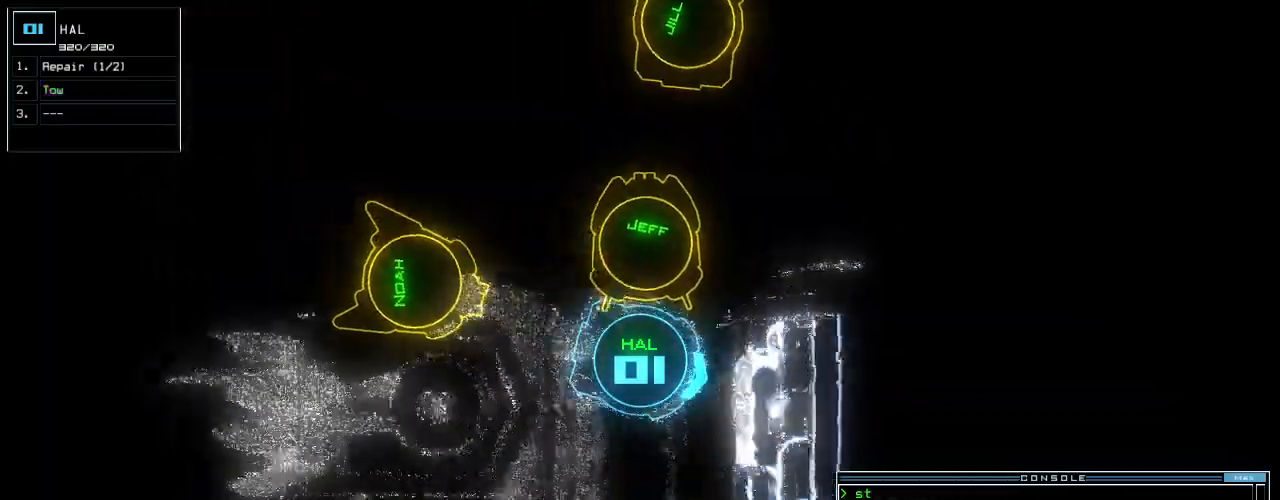
{"keys": [], "events": [[20, "left", "down"], [100, "left", "up"], [220, "space", "down"], [240, "up", "up"], [320, "space", "up"]]}
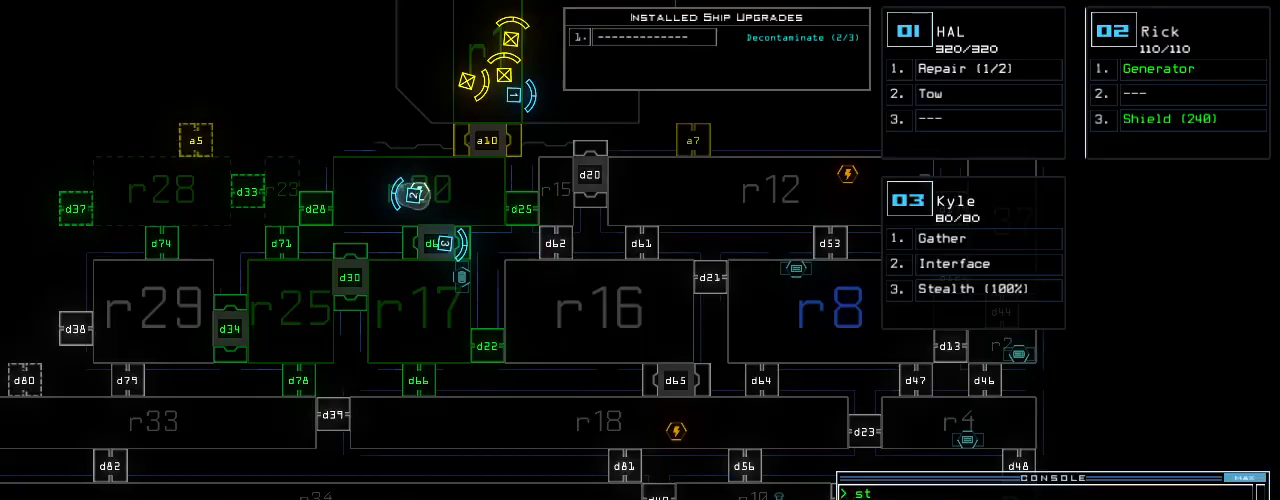
{"keys": ["down", "right"]}
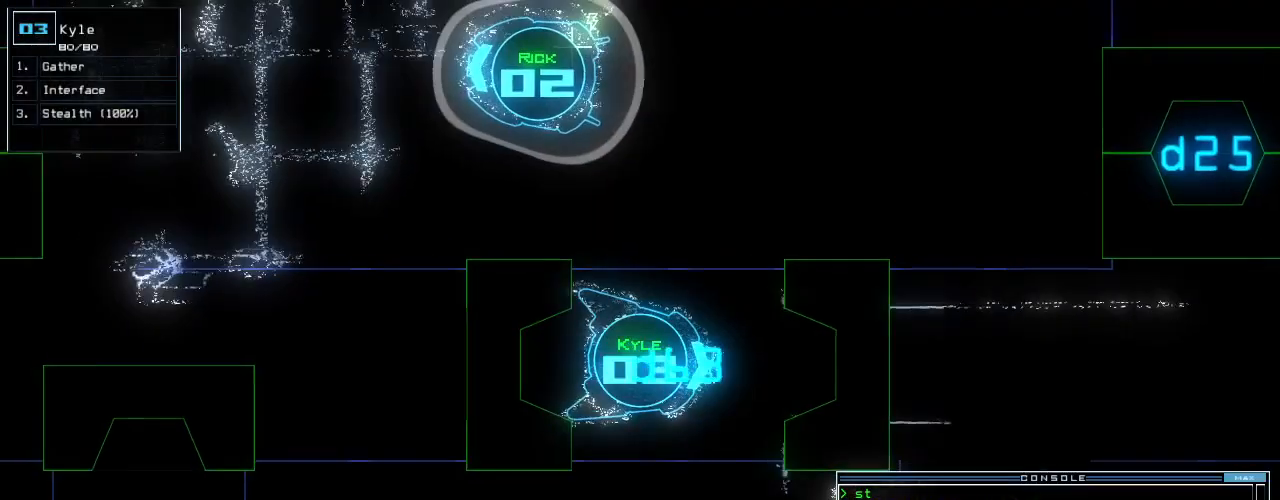
{"keys": ["e", "right"], "events": [[40, "down", "up"], [40, "e", "down"]]}
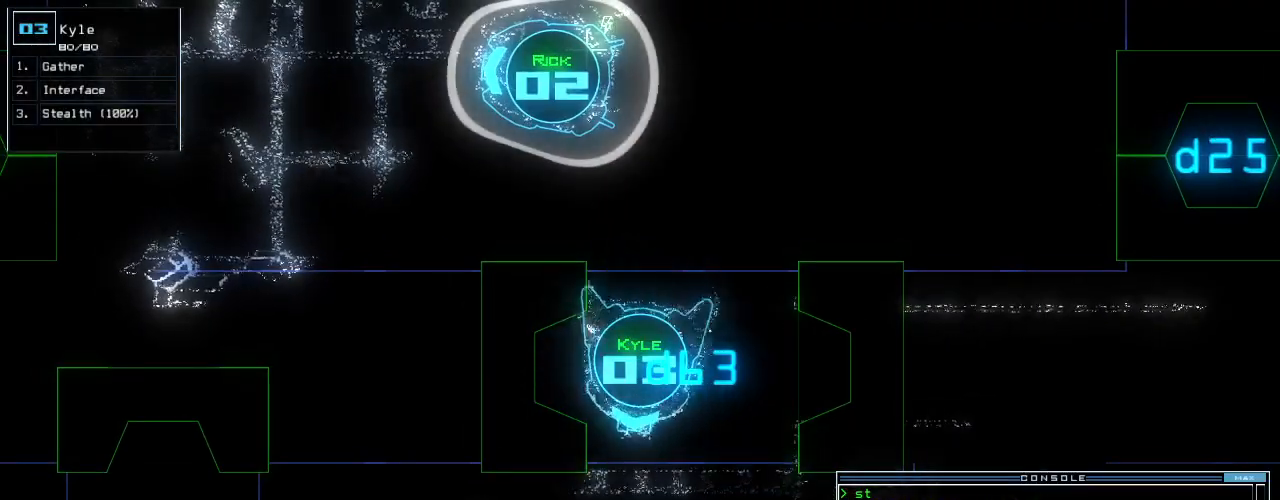
{"keys": ["up"]}
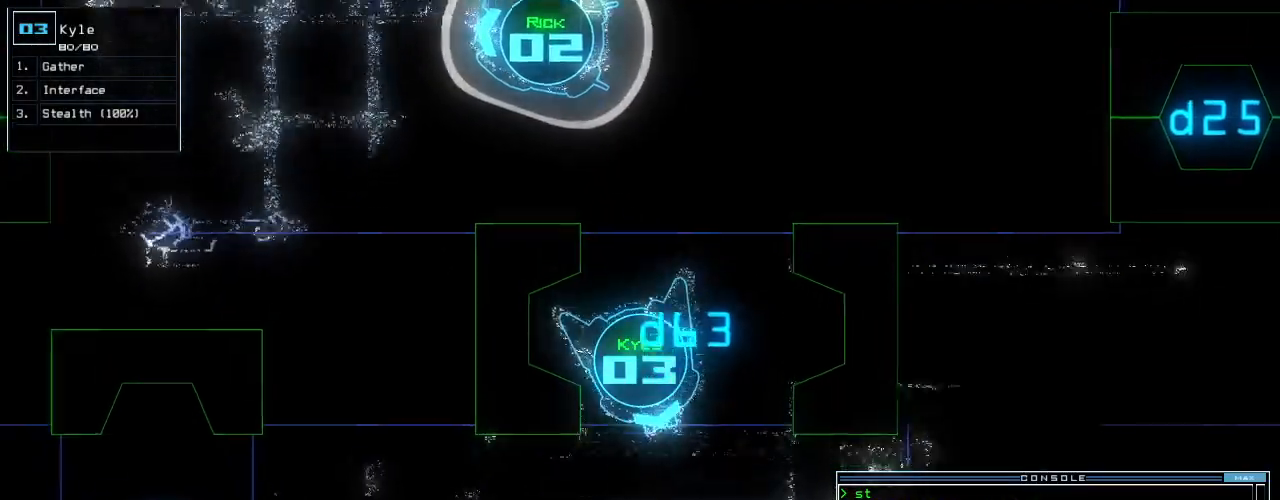
{"keys": ["right", "up"], "events": [[240, "right", "down"], [360, "right", "up"], [420, "right", "down"]]}
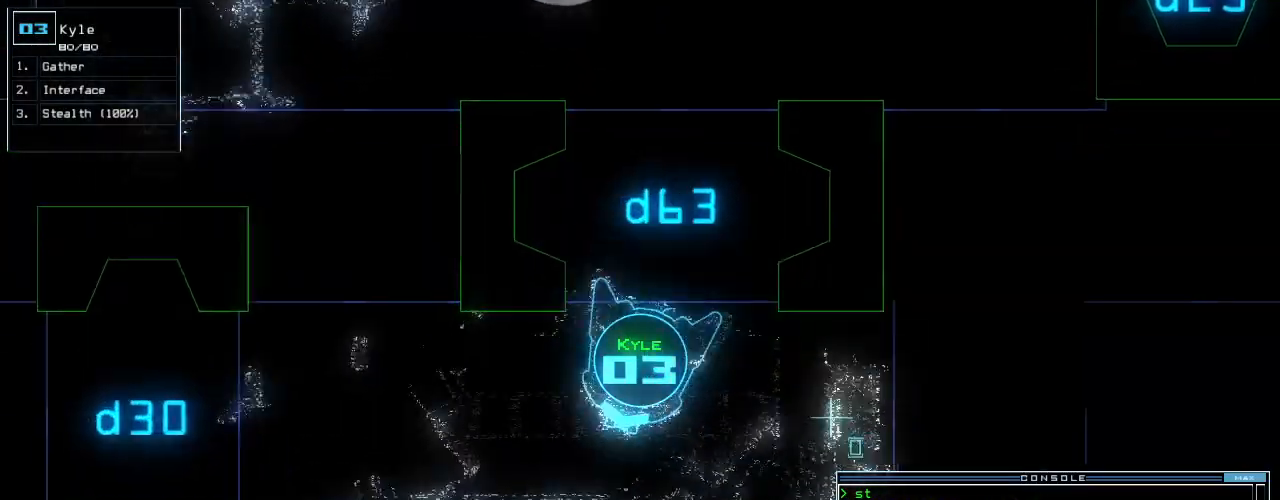
{"keys": ["right", "up"], "events": [[320, "right", "up"], [460, "right", "down"]]}
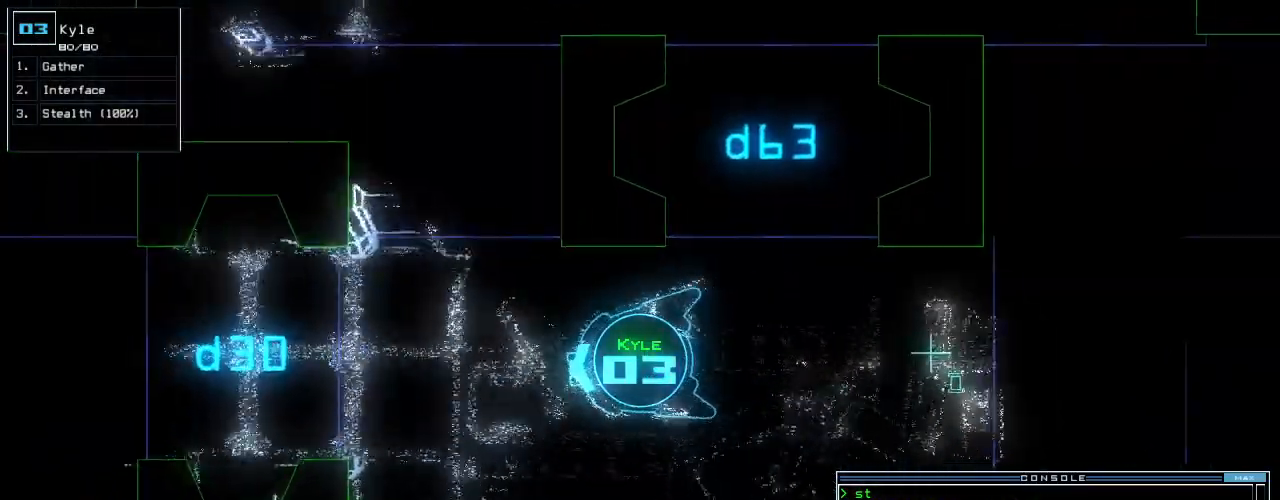
{"keys": ["up"], "events": [[20, "right", "up"]]}
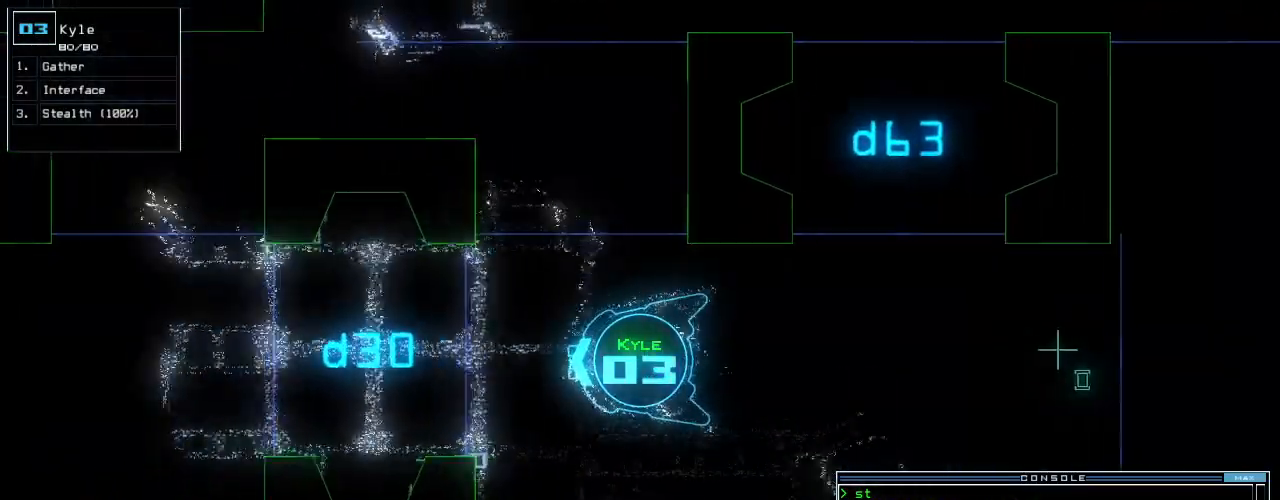
{"keys": ["up"], "events": []}
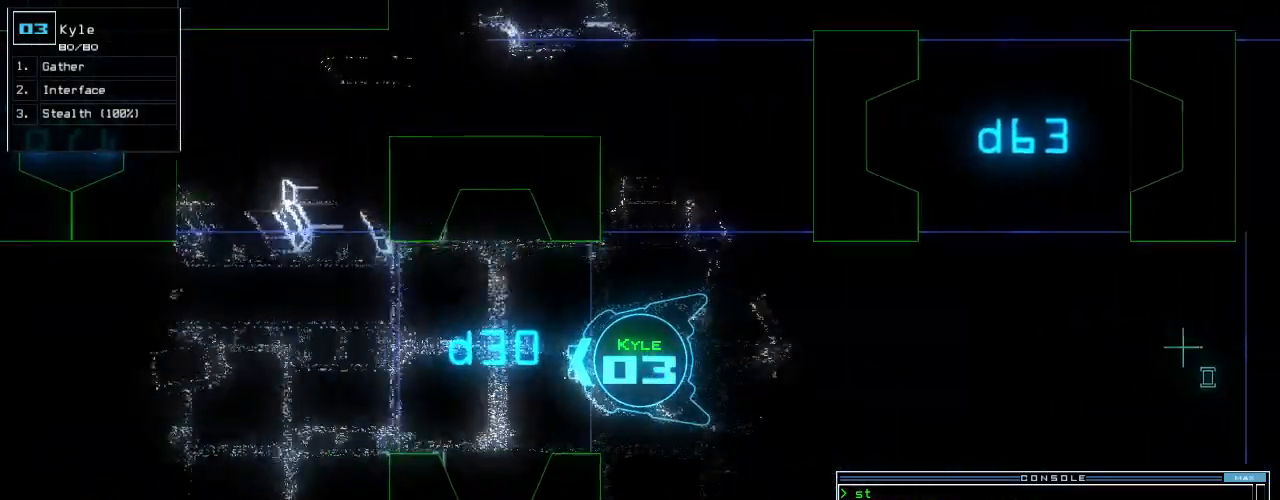
{"keys": ["up"], "events": []}